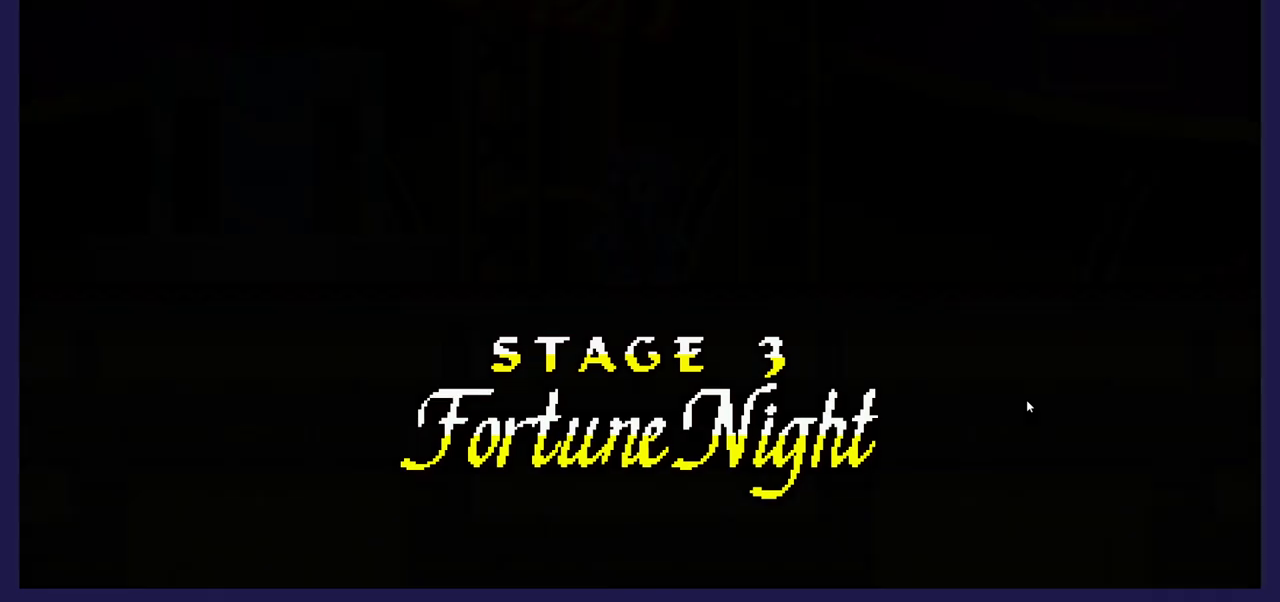
Gameplay with a controller (Xbox layout); each line is a JSON object with the inputs held at the frame after it. "events" lists button and stick changes between this image and that frame as [ms after this image, input, new state], when the widget could be followed in between.
{"buttons": [], "left_stick": "center", "right_stick": "center", "events": []}
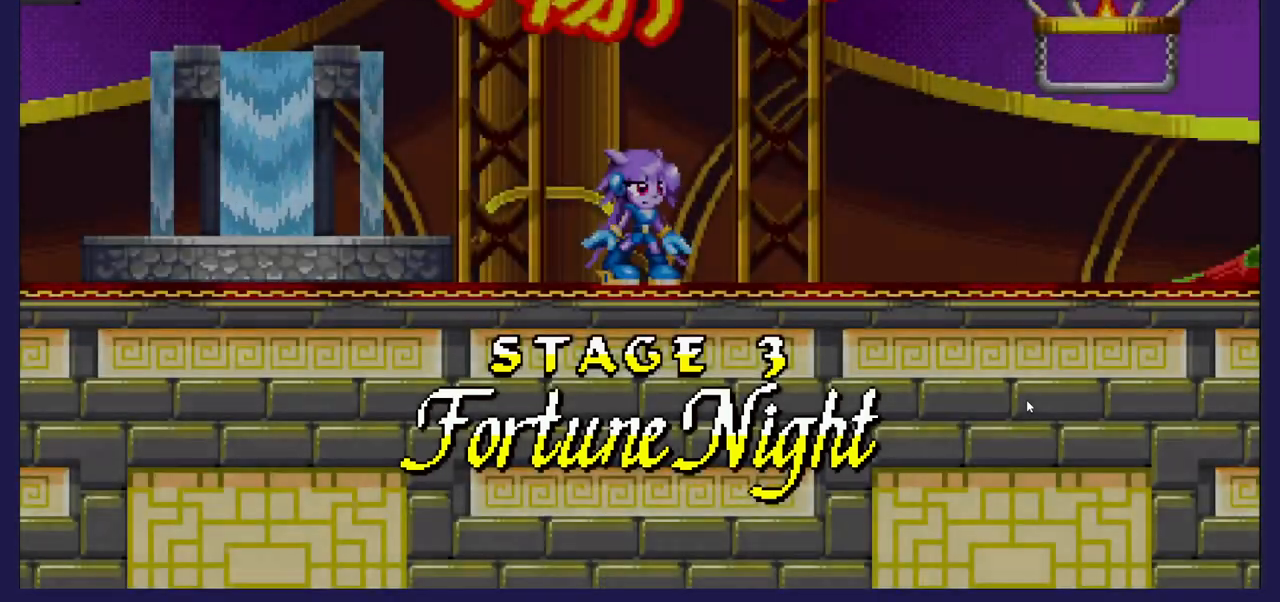
{"buttons": [], "left_stick": "center", "right_stick": "center", "events": []}
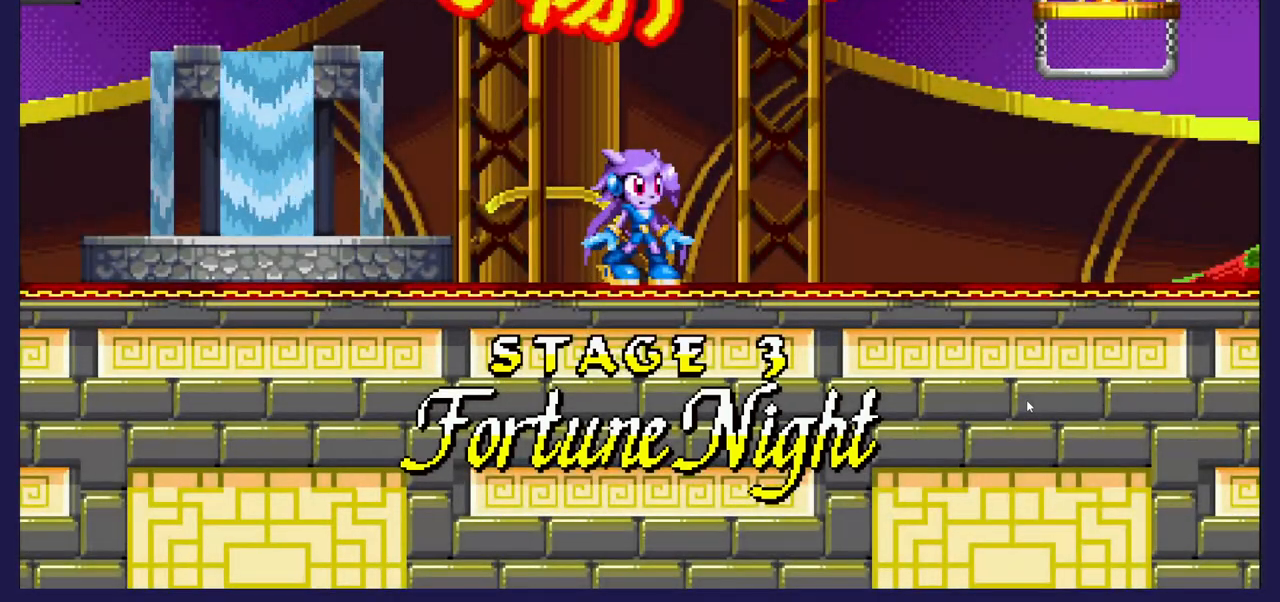
{"buttons": ["DPAD_RIGHT"], "left_stick": "center", "right_stick": "center", "events": [[200, "DPAD_RIGHT", "down"]]}
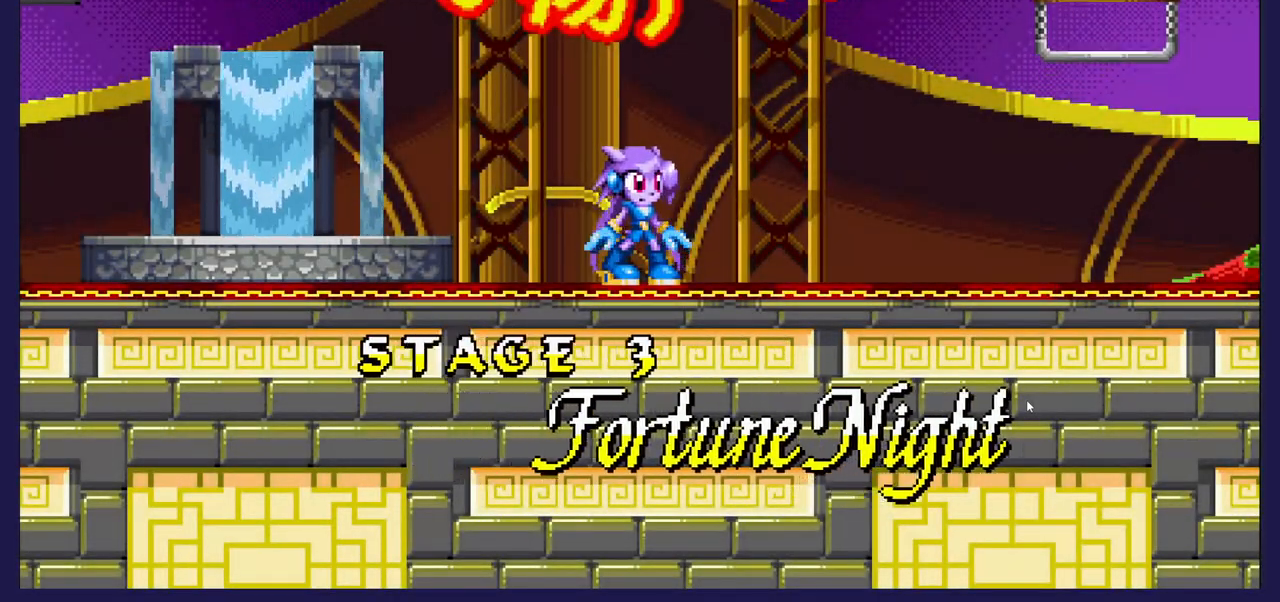
{"buttons": [], "left_stick": "center", "right_stick": "center", "events": [[167, "DPAD_RIGHT", "up"]]}
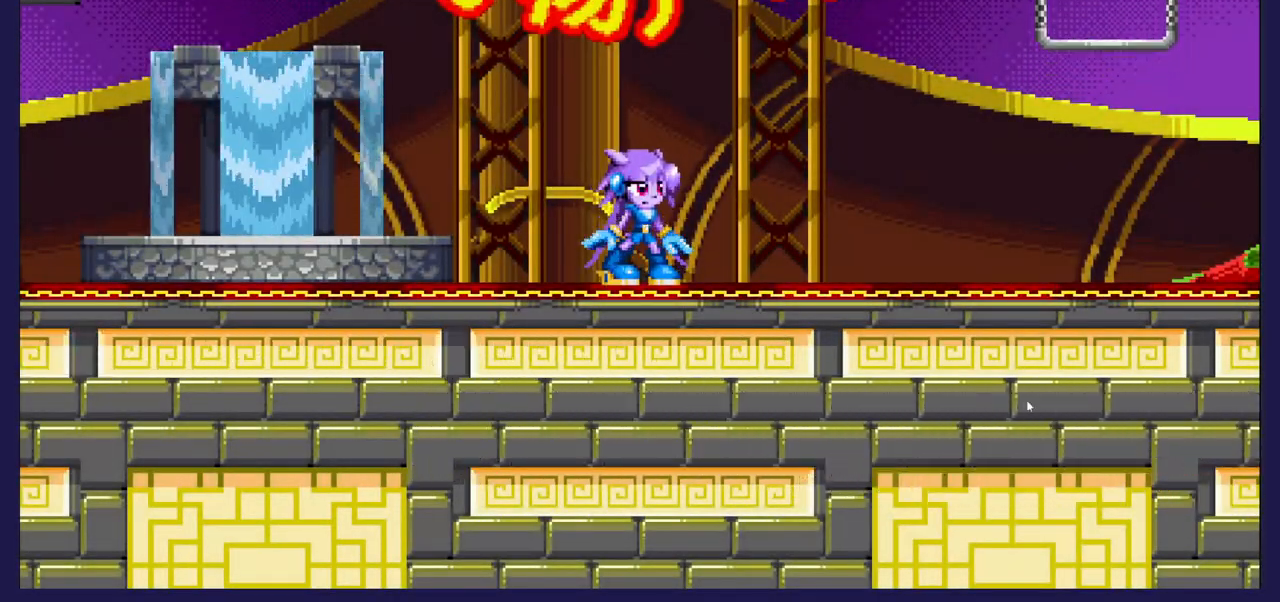
{"buttons": [], "left_stick": "center", "right_stick": "center", "events": []}
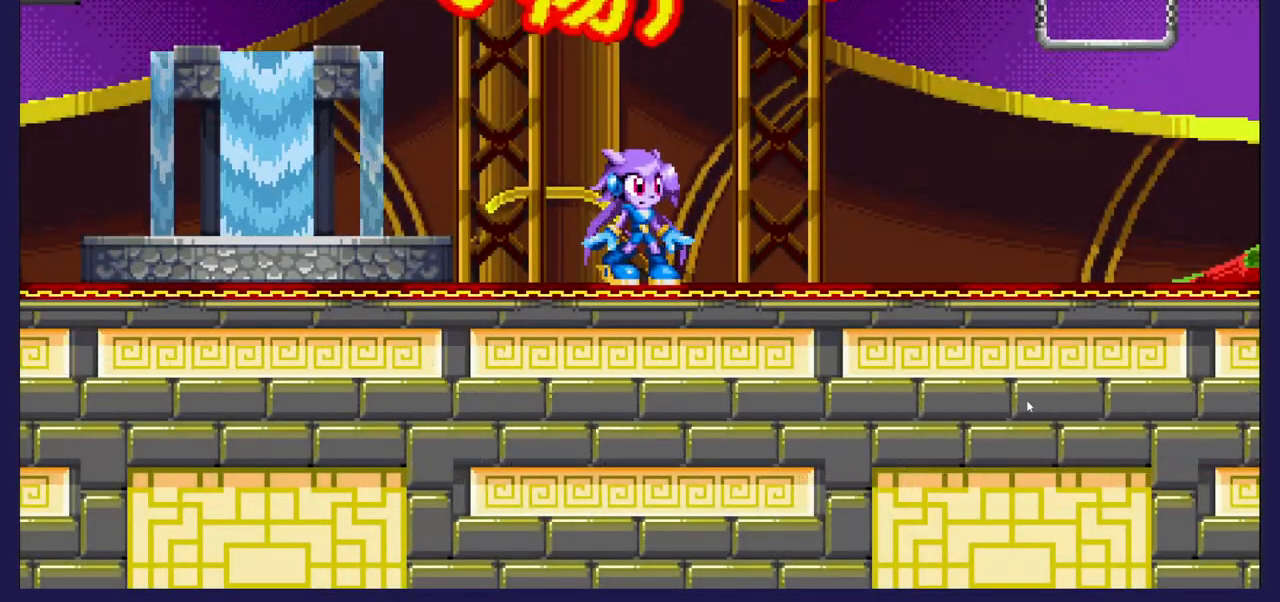
{"buttons": ["DPAD_RIGHT"], "left_stick": "center", "right_stick": "center", "events": [[233, "DPAD_RIGHT", "down"]]}
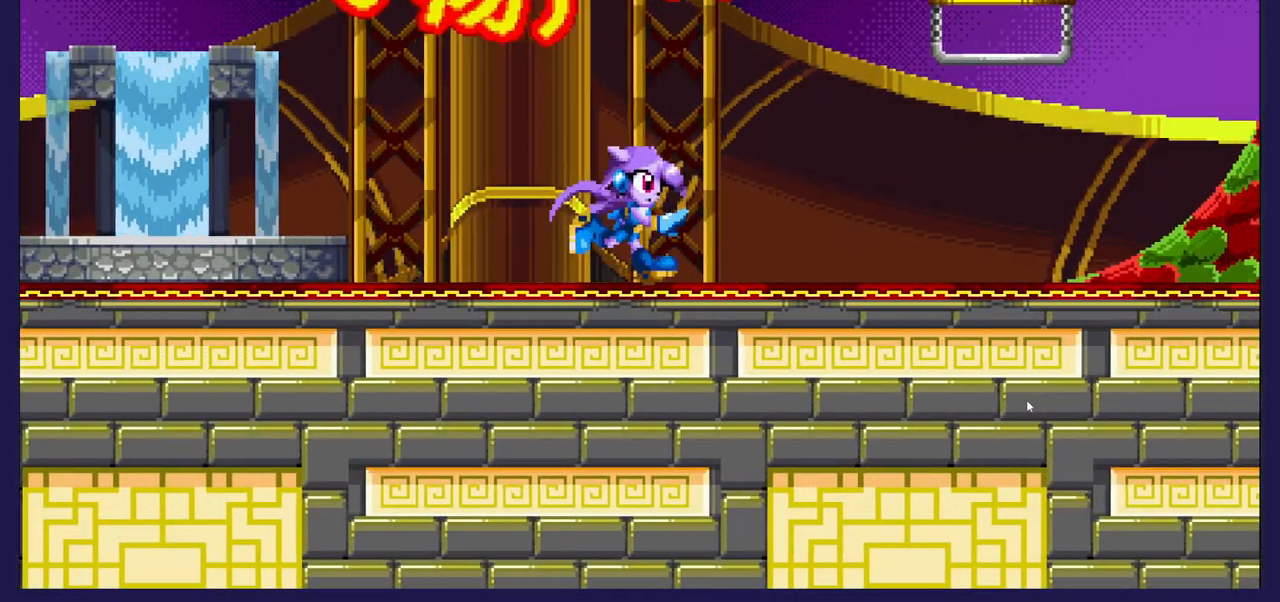
{"buttons": [], "left_stick": "center", "right_stick": "center", "events": [[483, "DPAD_RIGHT", "up"]]}
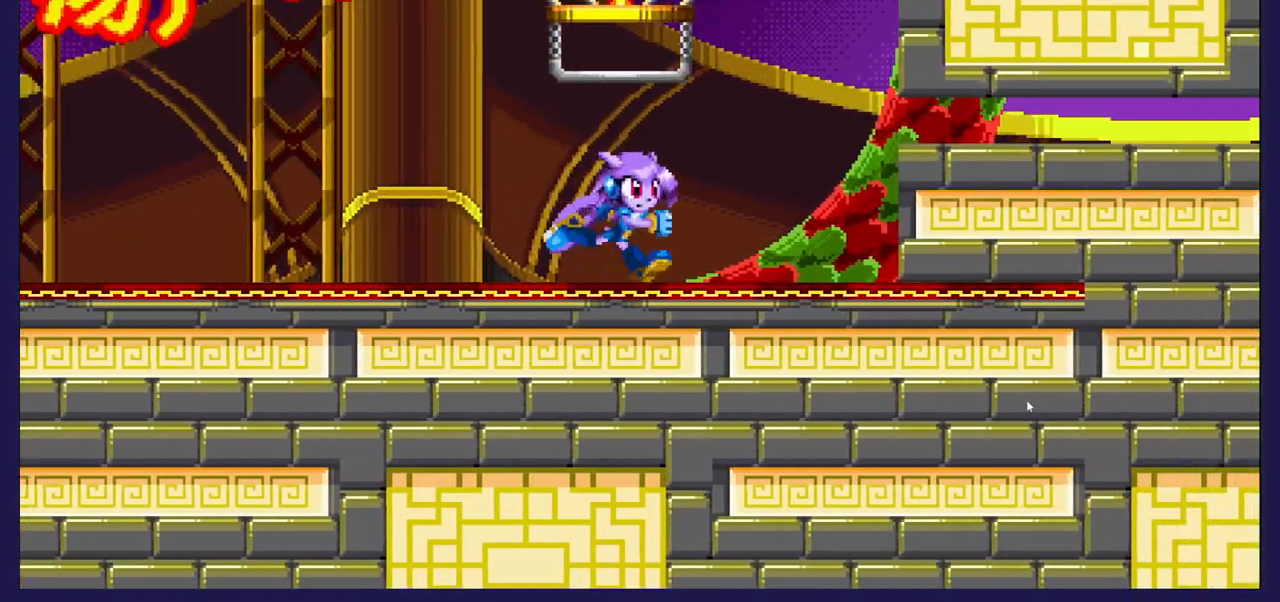
{"buttons": [], "left_stick": "center", "right_stick": "center", "events": [[283, "DPAD_LEFT", "down"], [450, "DPAD_LEFT", "up"]]}
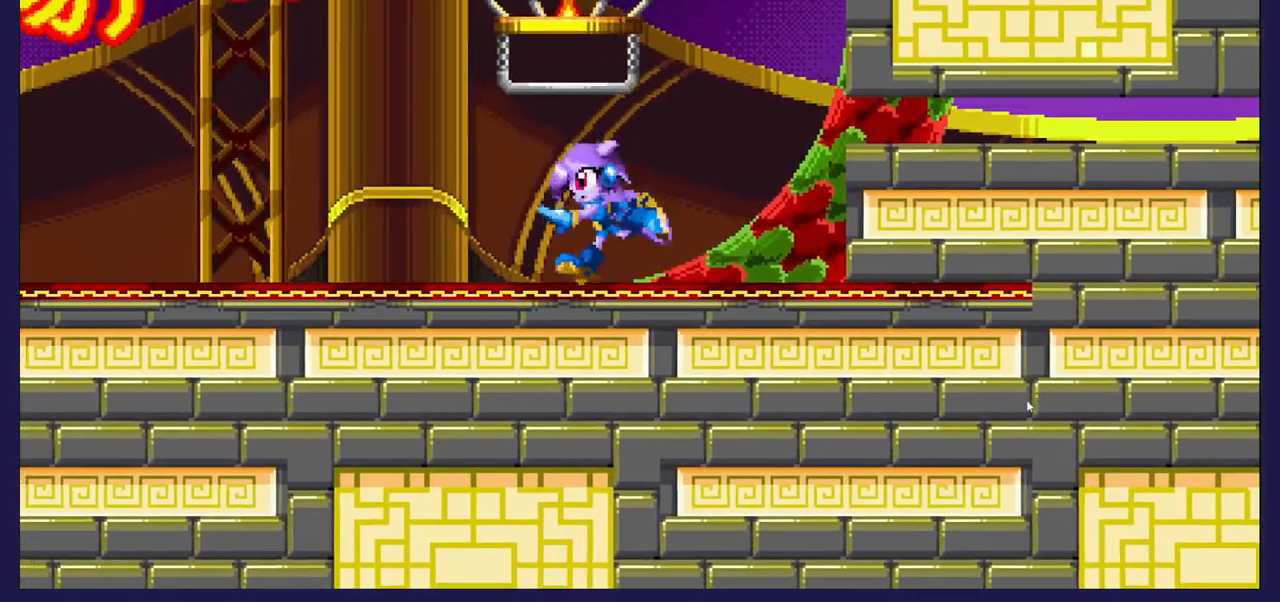
{"buttons": [], "left_stick": "center", "right_stick": "center", "events": [[67, "DPAD_RIGHT", "down"], [117, "DPAD_RIGHT", "up"], [367, "A", "down"], [467, "A", "up"]]}
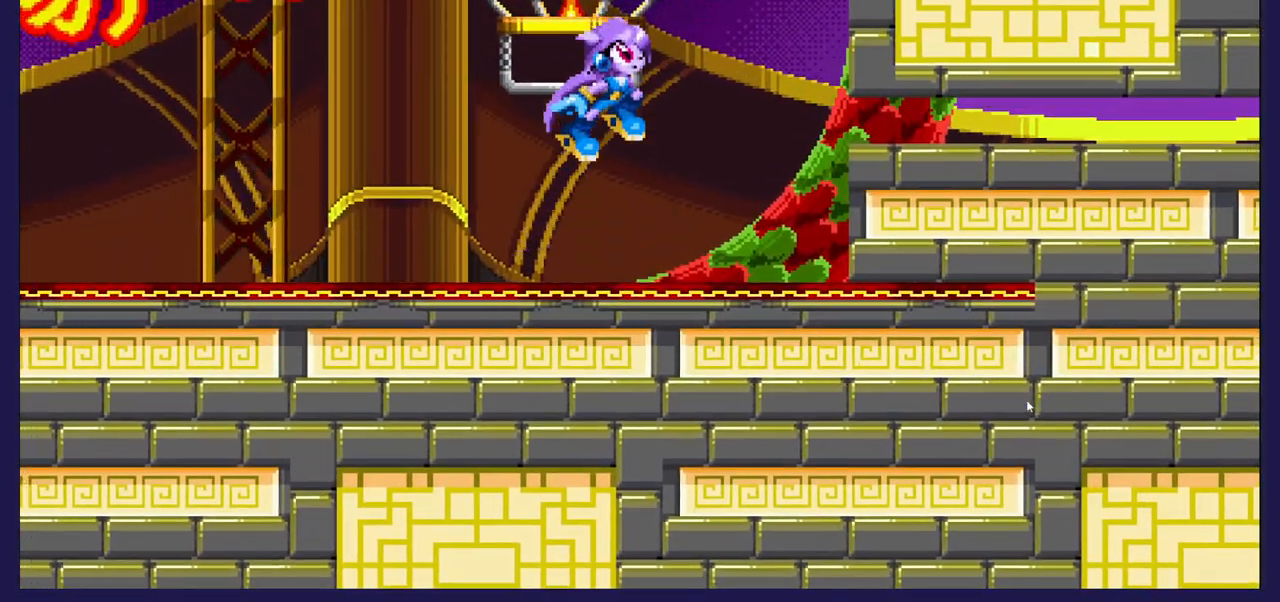
{"buttons": [], "left_stick": "center", "right_stick": "center", "events": []}
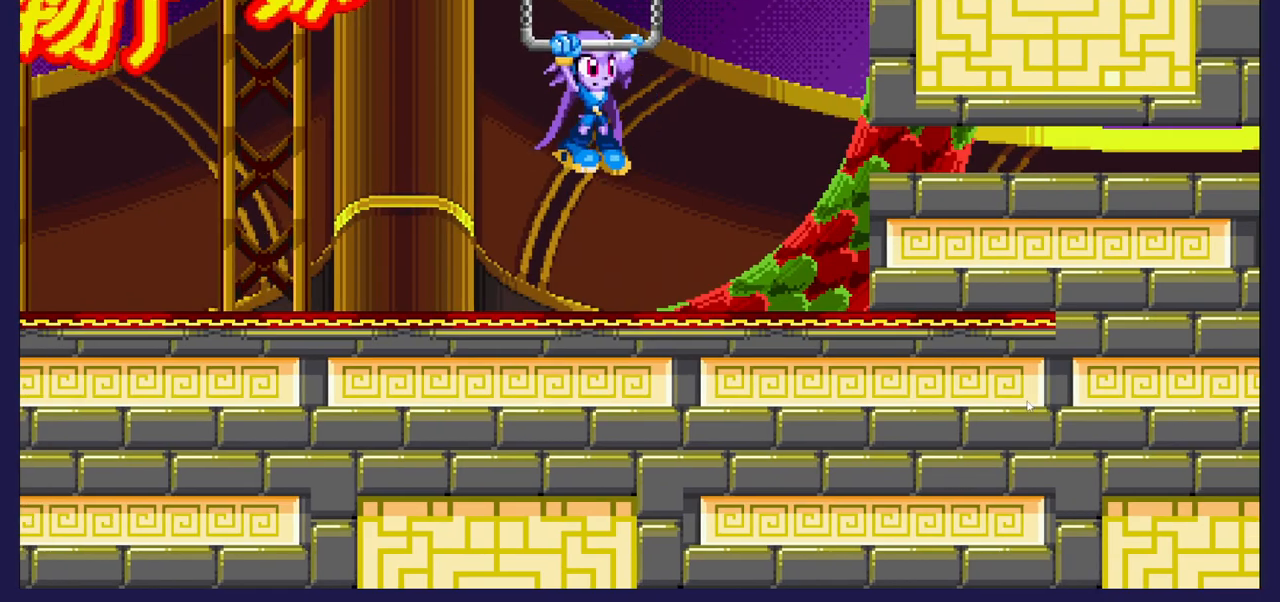
{"buttons": [], "left_stick": "center", "right_stick": "center", "events": []}
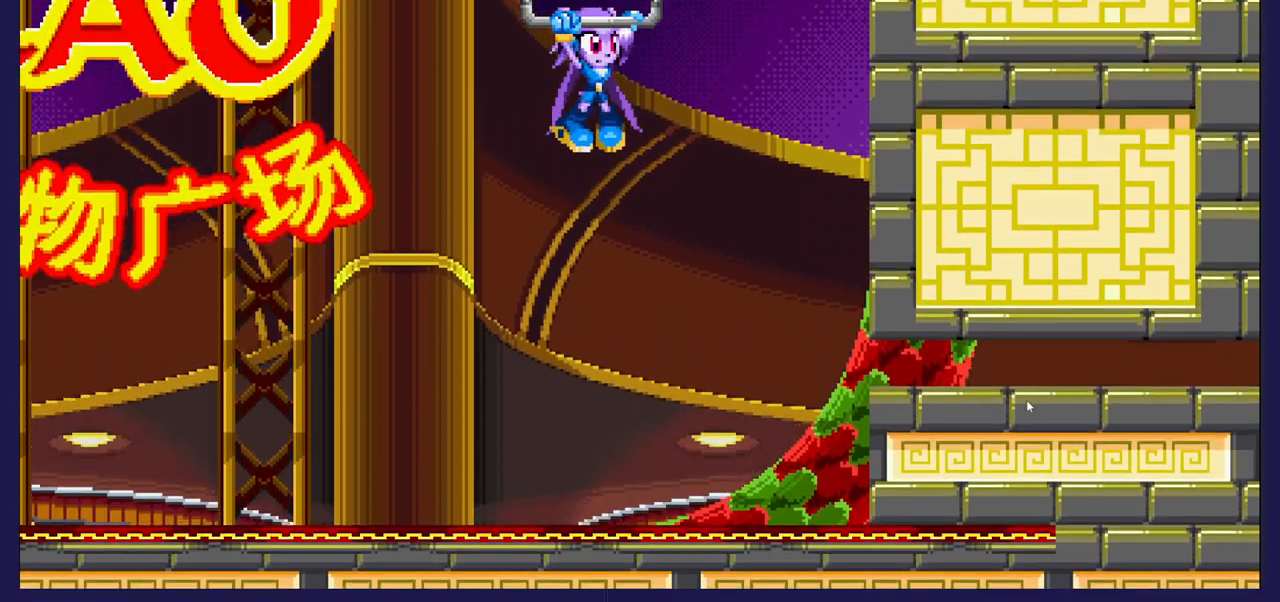
{"buttons": [], "left_stick": "center", "right_stick": "center", "events": []}
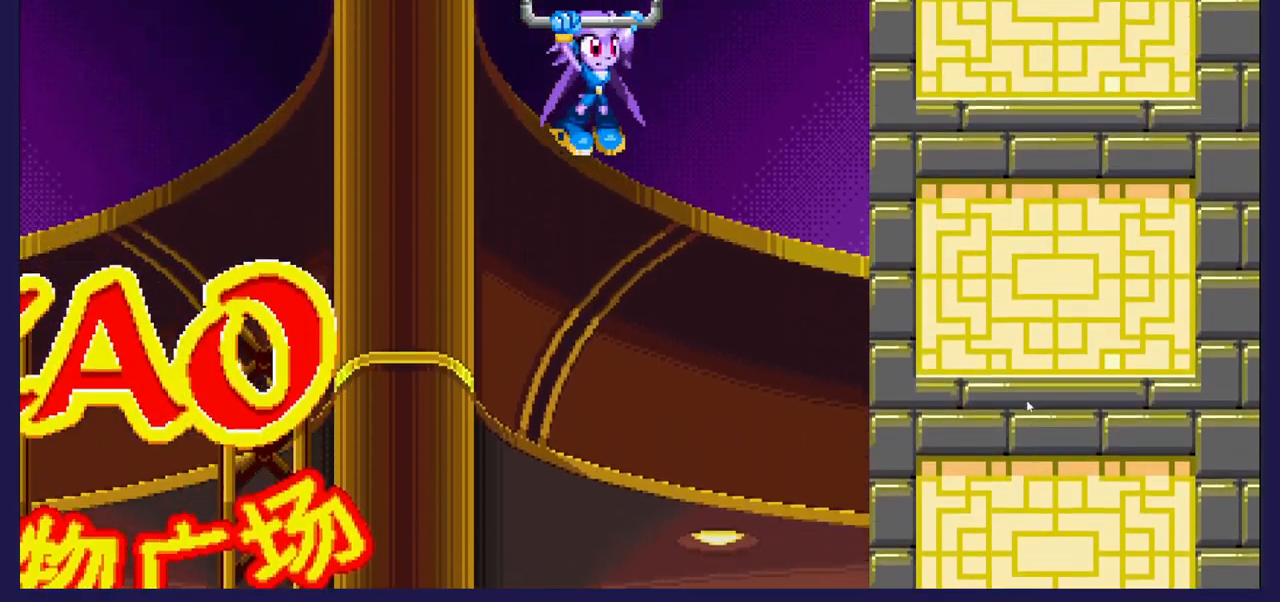
{"buttons": [], "left_stick": "center", "right_stick": "center", "events": []}
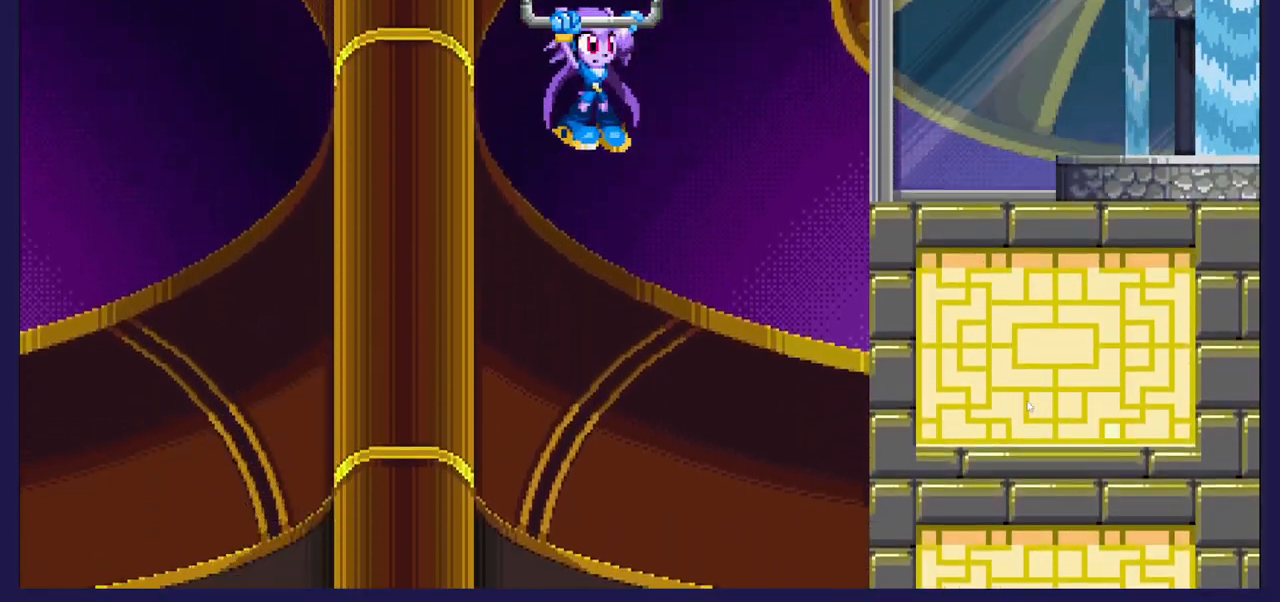
{"buttons": [], "left_stick": "center", "right_stick": "center", "events": []}
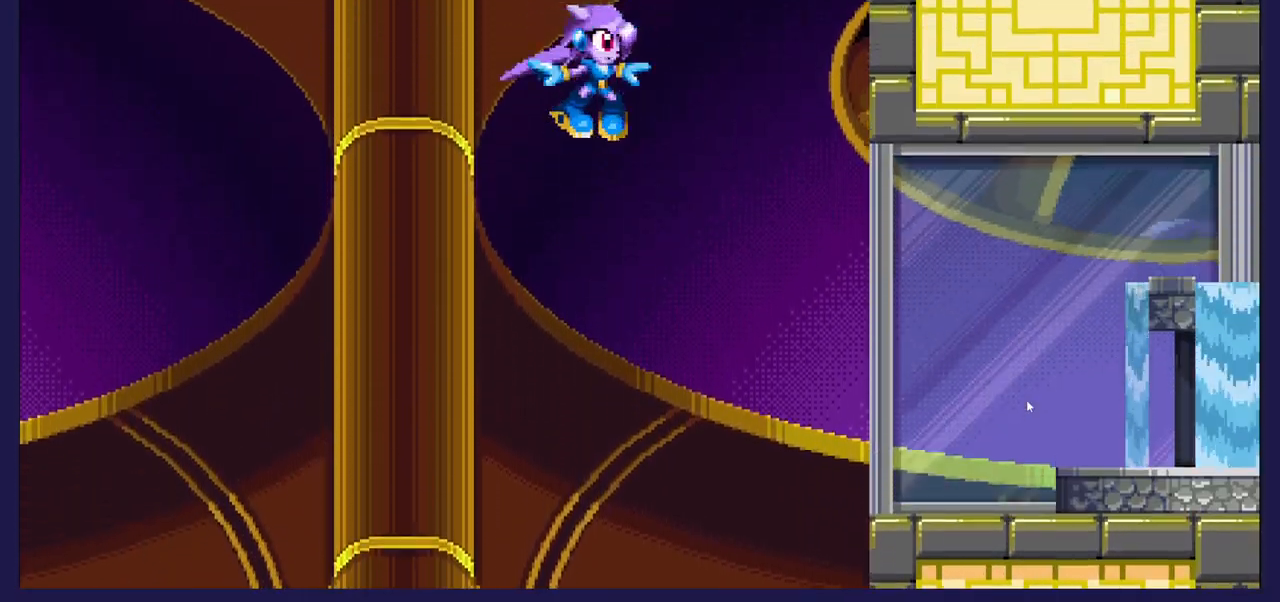
{"buttons": ["DPAD_RIGHT"], "left_stick": "center", "right_stick": "center", "events": [[450, "DPAD_RIGHT", "down"]]}
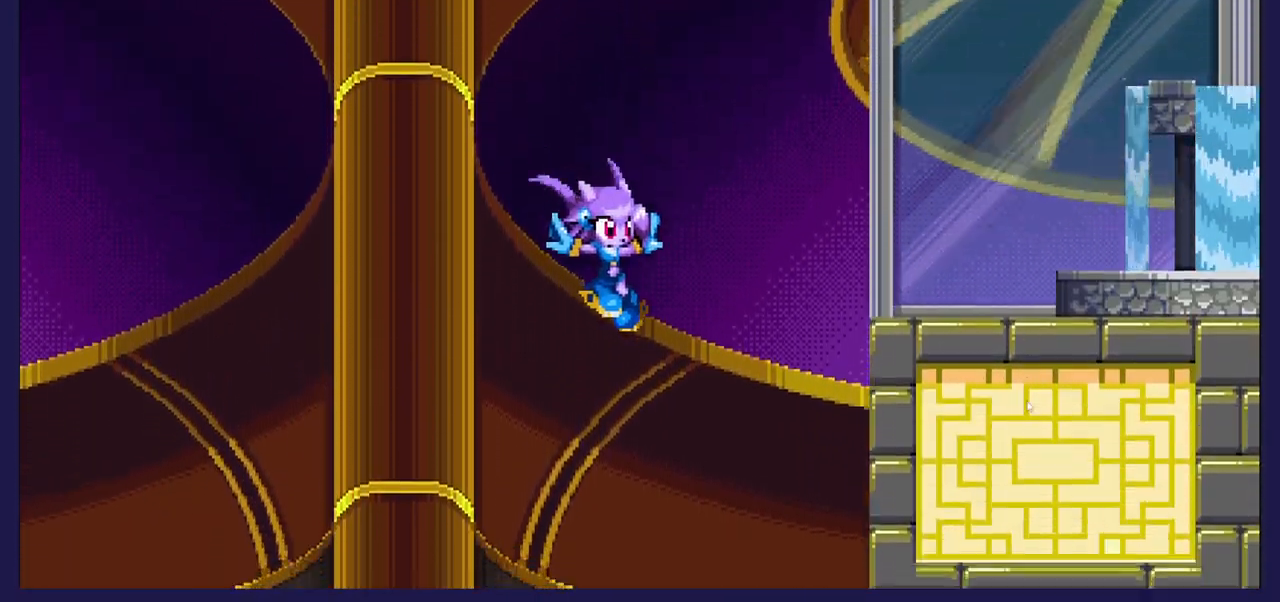
{"buttons": ["DPAD_RIGHT"], "left_stick": "center", "right_stick": "center", "events": [[33, "A", "down"], [317, "A", "up"]]}
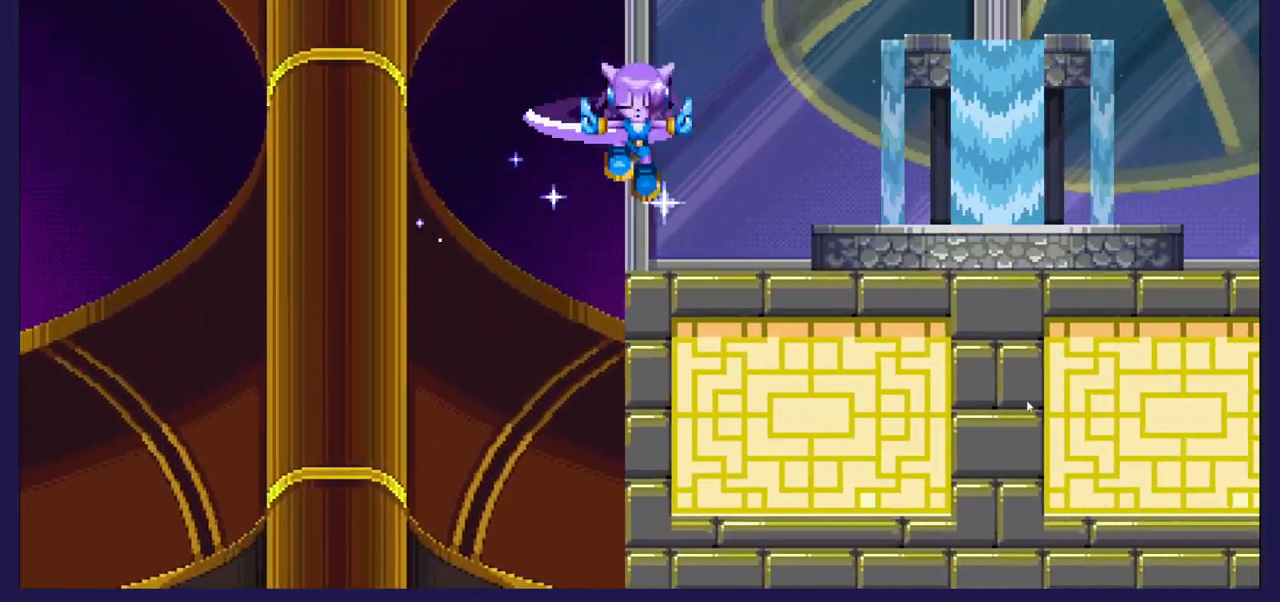
{"buttons": [], "left_stick": "center", "right_stick": "center", "events": [[33, "DPAD_RIGHT", "up"], [183, "DPAD_LEFT", "down"], [317, "DPAD_LEFT", "up"]]}
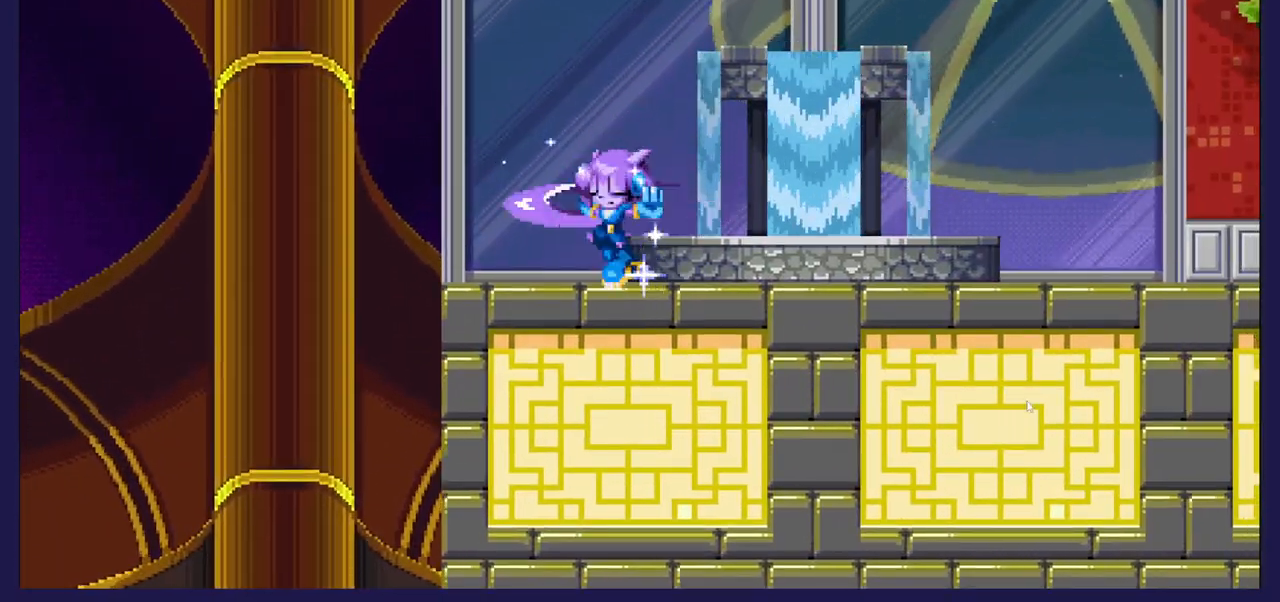
{"buttons": [], "left_stick": "center", "right_stick": "center", "events": [[17, "DPAD_RIGHT", "down"], [167, "DPAD_RIGHT", "up"]]}
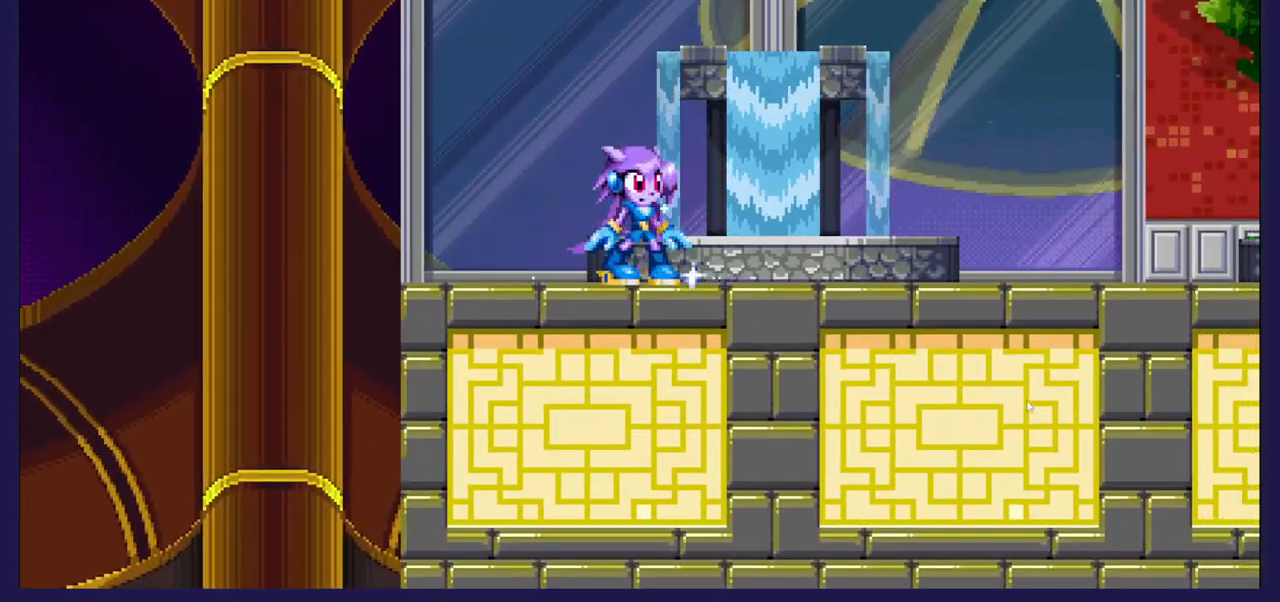
{"buttons": ["DPAD_RIGHT"], "left_stick": "center", "right_stick": "center", "events": [[500, "DPAD_RIGHT", "down"]]}
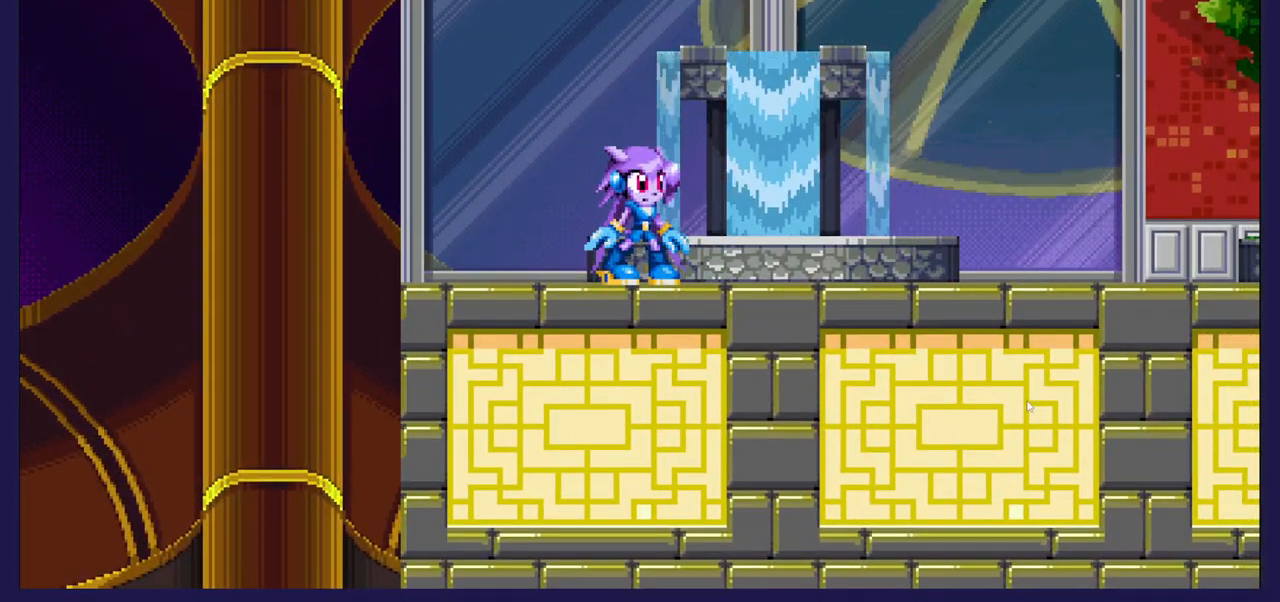
{"buttons": [], "left_stick": "center", "right_stick": "center", "events": [[300, "DPAD_RIGHT", "up"]]}
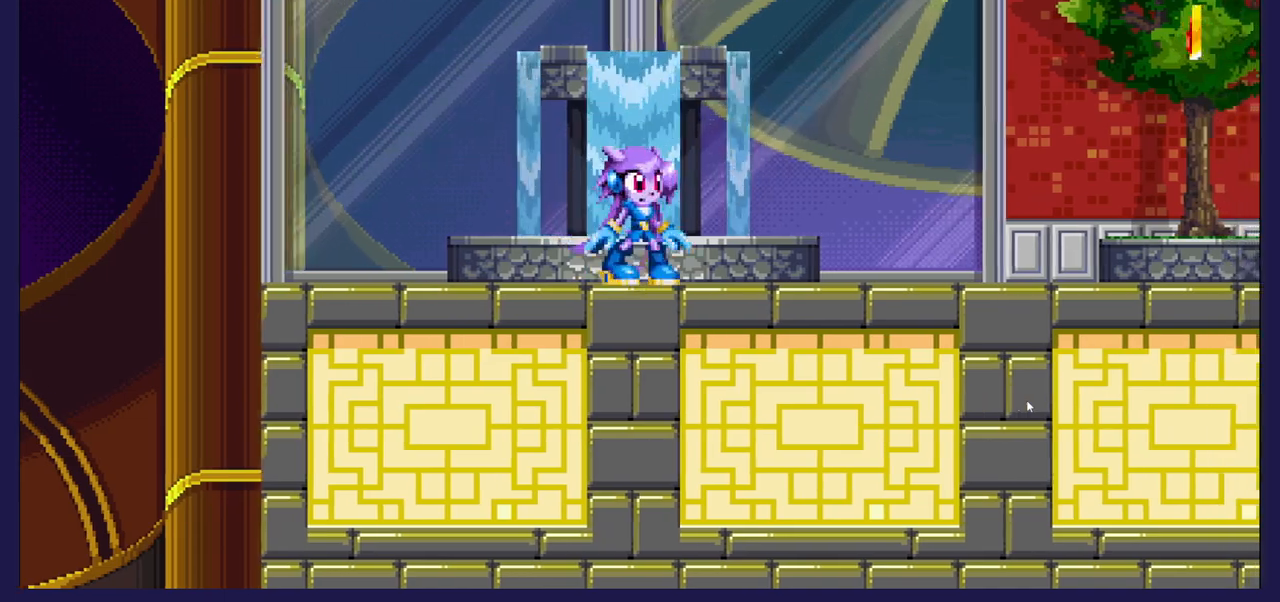
{"buttons": ["DPAD_RIGHT"], "left_stick": "center", "right_stick": "center", "events": [[67, "DPAD_RIGHT", "down"]]}
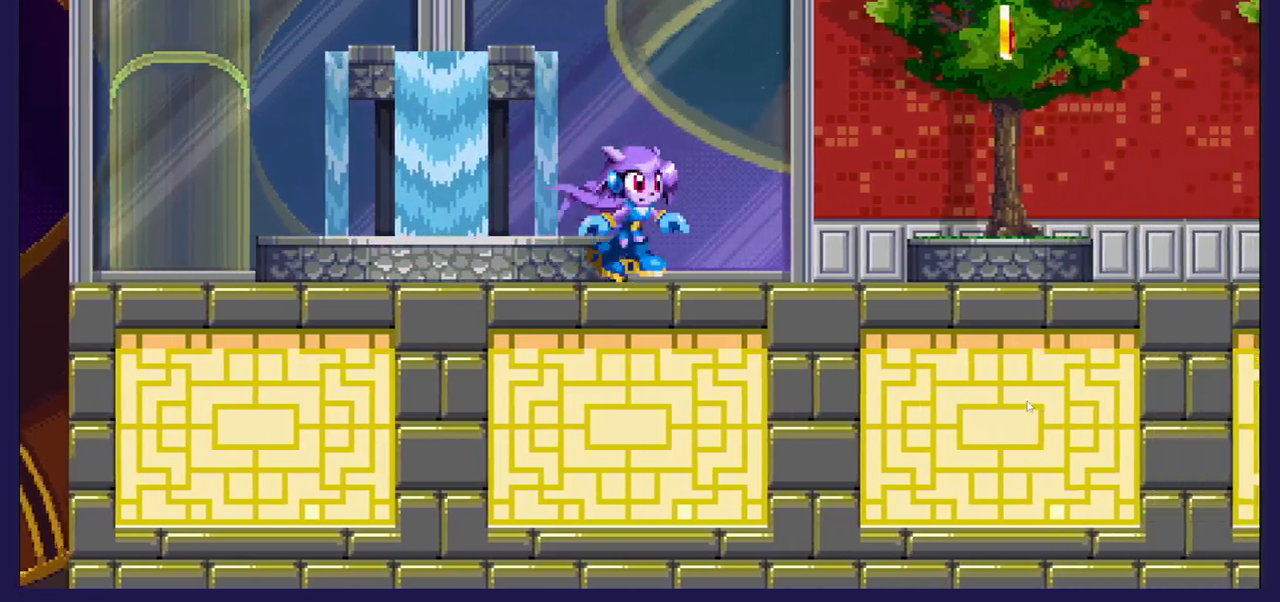
{"buttons": ["DPAD_RIGHT"], "left_stick": "center", "right_stick": "center", "events": [[117, "DPAD_RIGHT", "up"], [217, "DPAD_RIGHT", "down"], [300, "A", "down"], [450, "A", "up"]]}
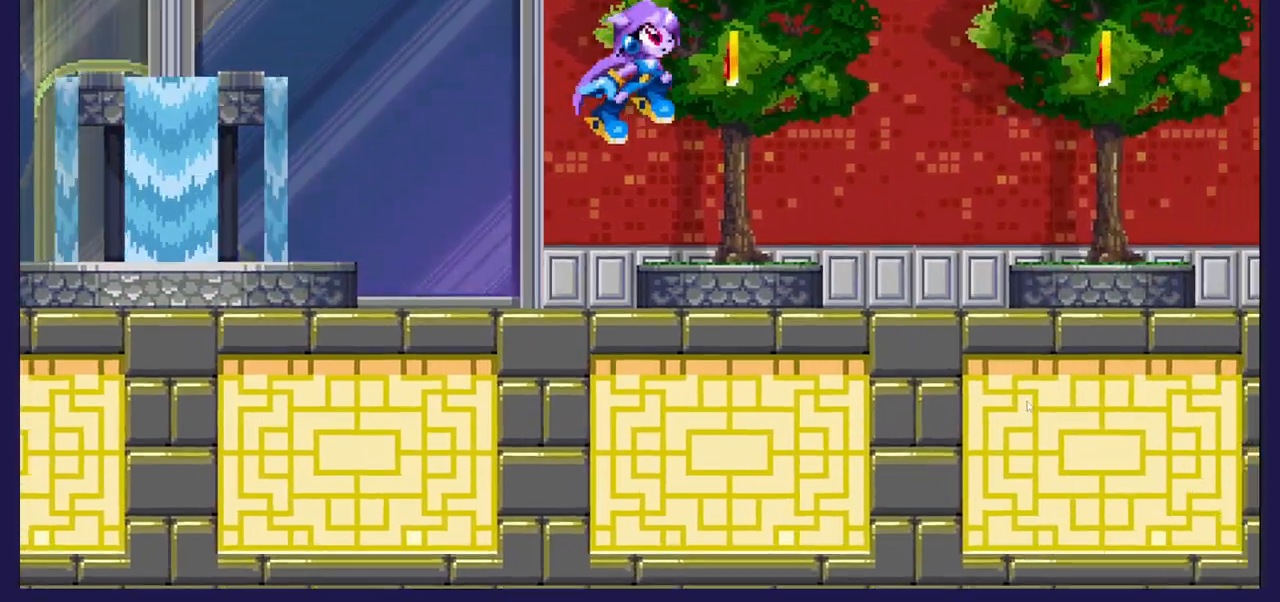
{"buttons": [], "left_stick": "center", "right_stick": "center", "events": [[250, "DPAD_RIGHT", "up"], [333, "DPAD_LEFT", "down"], [467, "DPAD_LEFT", "up"]]}
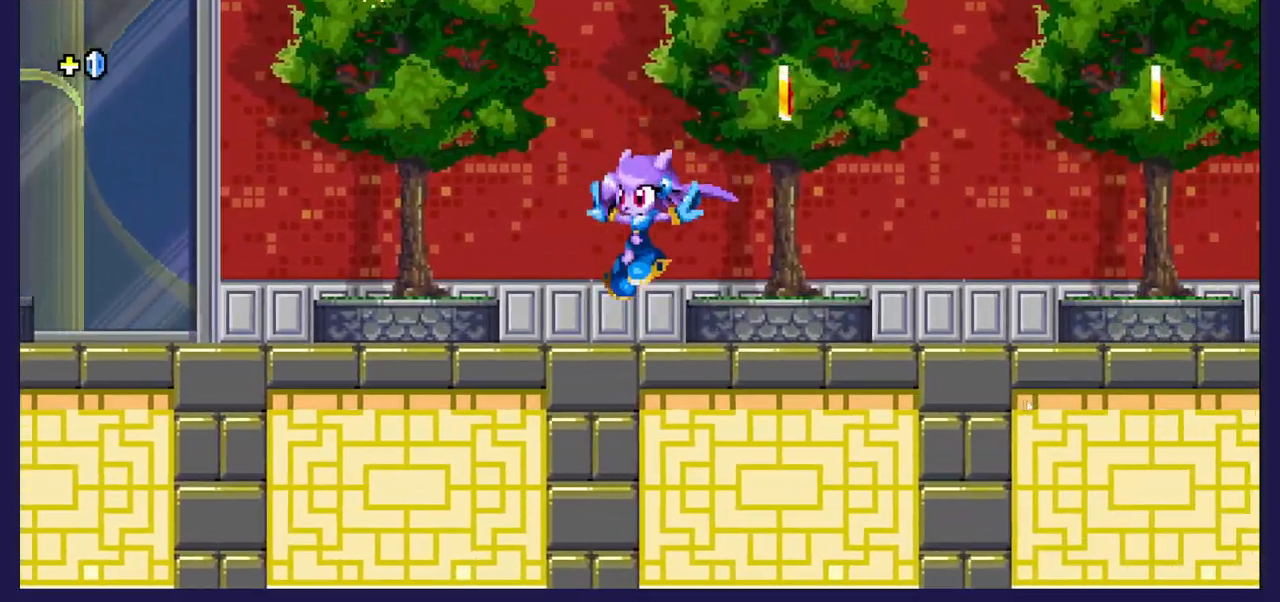
{"buttons": ["DPAD_RIGHT"], "left_stick": "center", "right_stick": "center", "events": [[67, "DPAD_RIGHT", "down"], [133, "A", "down"], [333, "A", "up"]]}
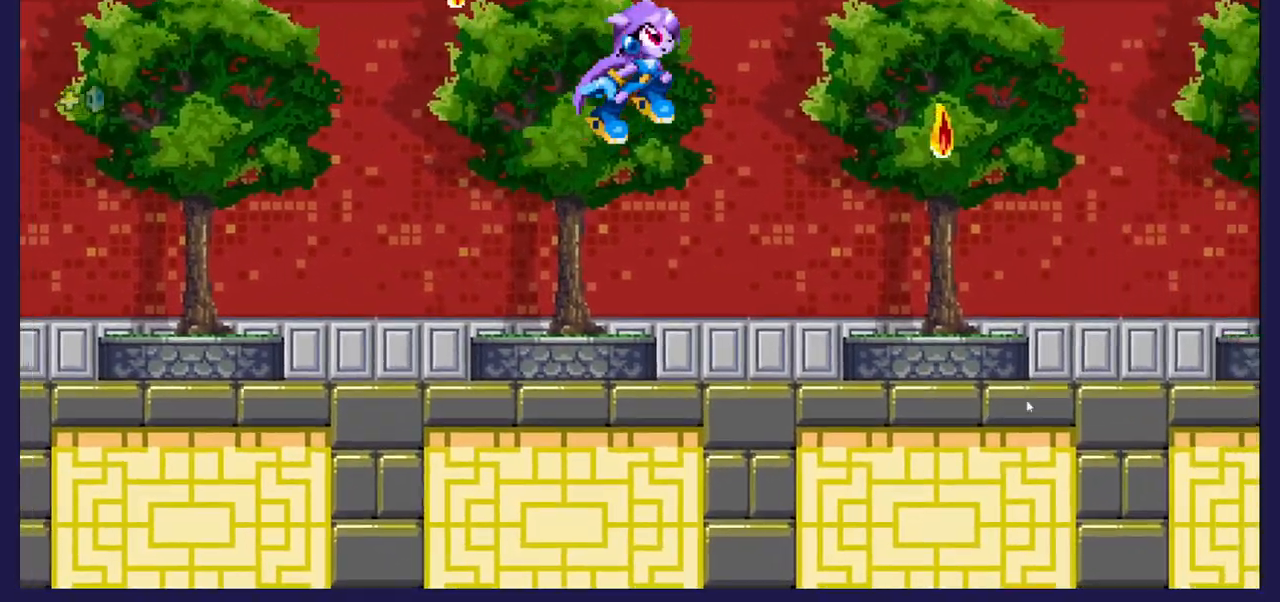
{"buttons": ["DPAD_LEFT"], "left_stick": "center", "right_stick": "center", "events": [[367, "DPAD_RIGHT", "up"], [417, "DPAD_LEFT", "down"]]}
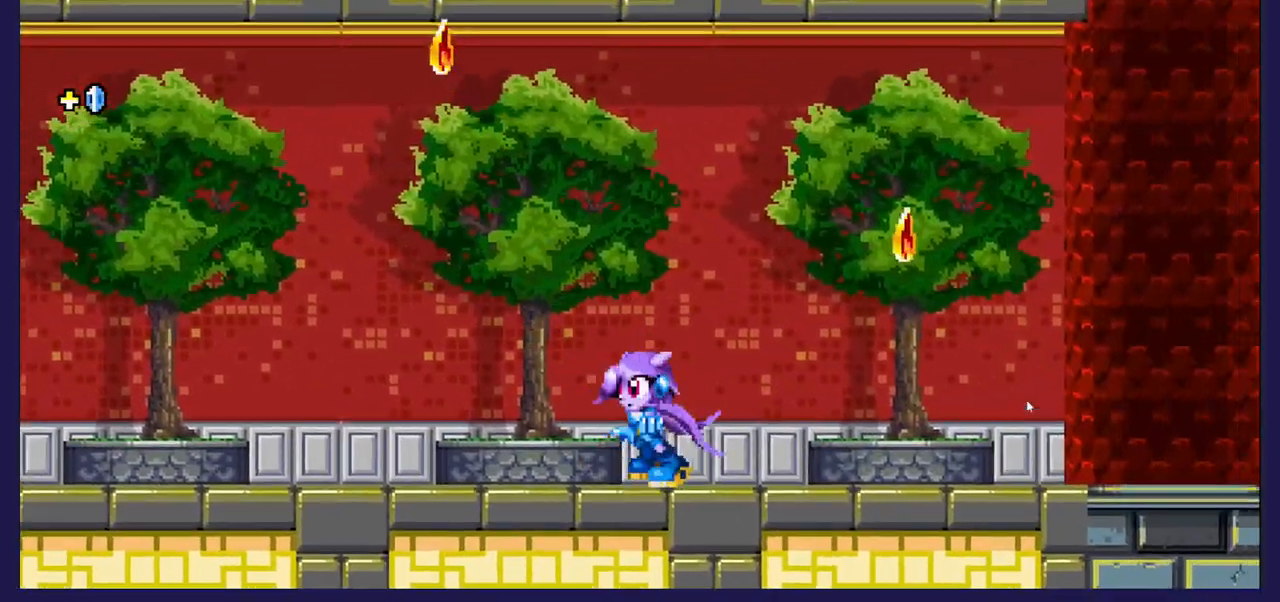
{"buttons": ["DPAD_RIGHT"], "left_stick": "center", "right_stick": "center", "events": [[17, "DPAD_LEFT", "up"], [83, "DPAD_RIGHT", "down"], [200, "A", "down"], [350, "A", "up"]]}
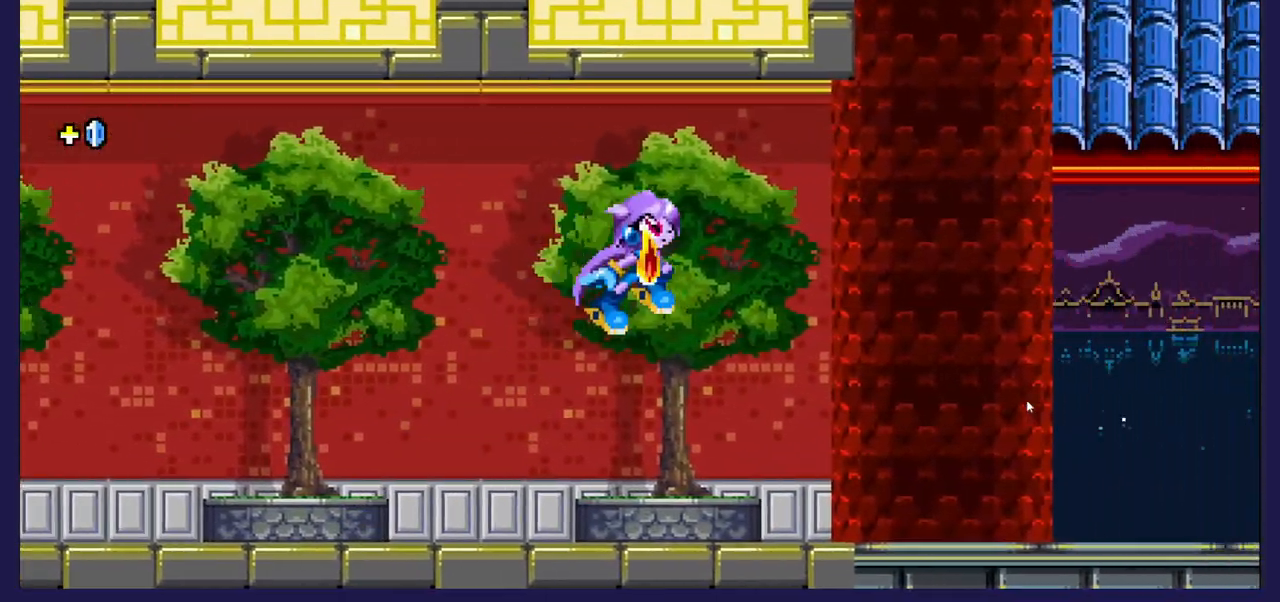
{"buttons": [], "left_stick": "center", "right_stick": "center", "events": [[83, "DPAD_RIGHT", "up"]]}
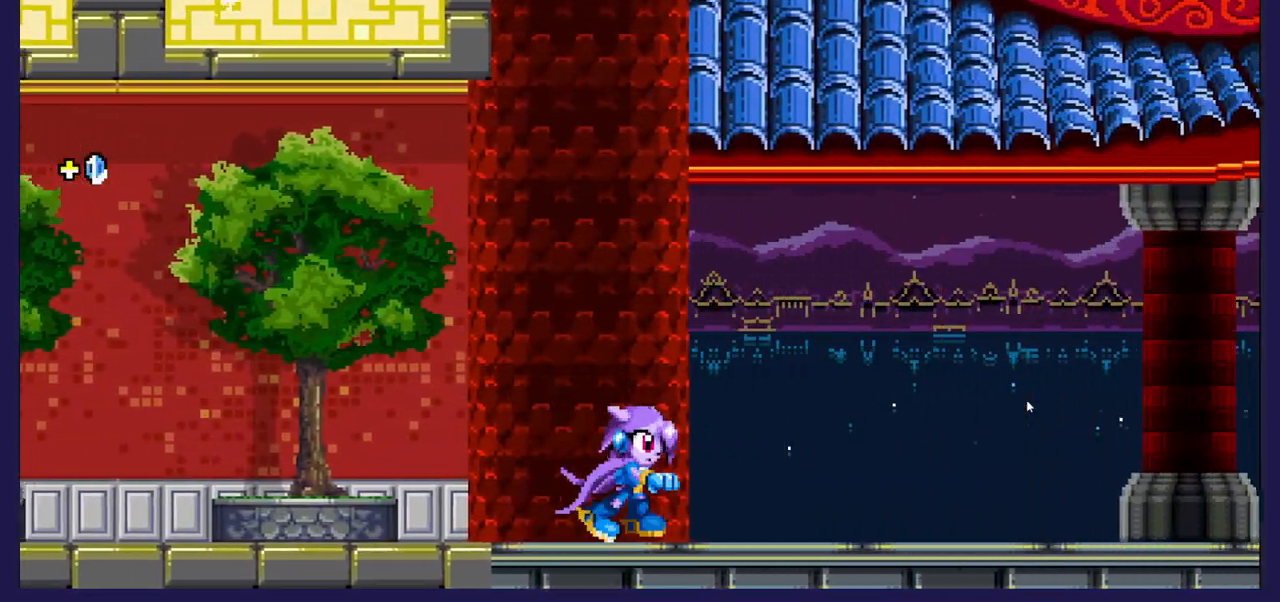
{"buttons": ["DPAD_RIGHT"], "left_stick": "center", "right_stick": "center", "events": [[300, "DPAD_RIGHT", "down"]]}
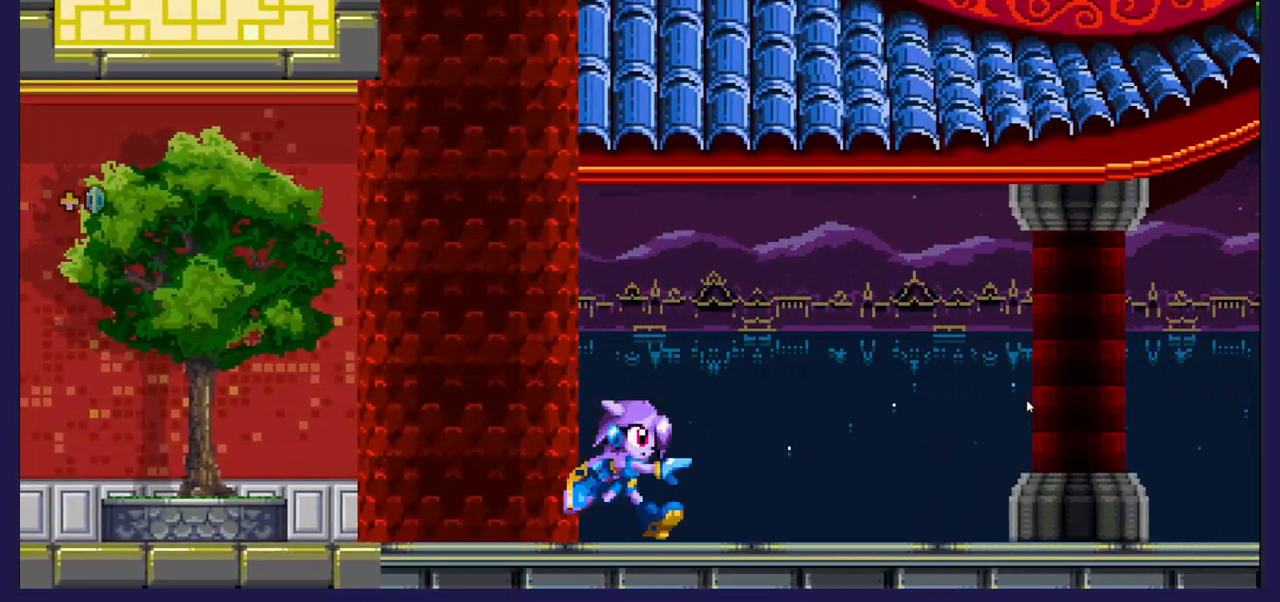
{"buttons": ["DPAD_RIGHT"], "left_stick": "center", "right_stick": "center", "events": []}
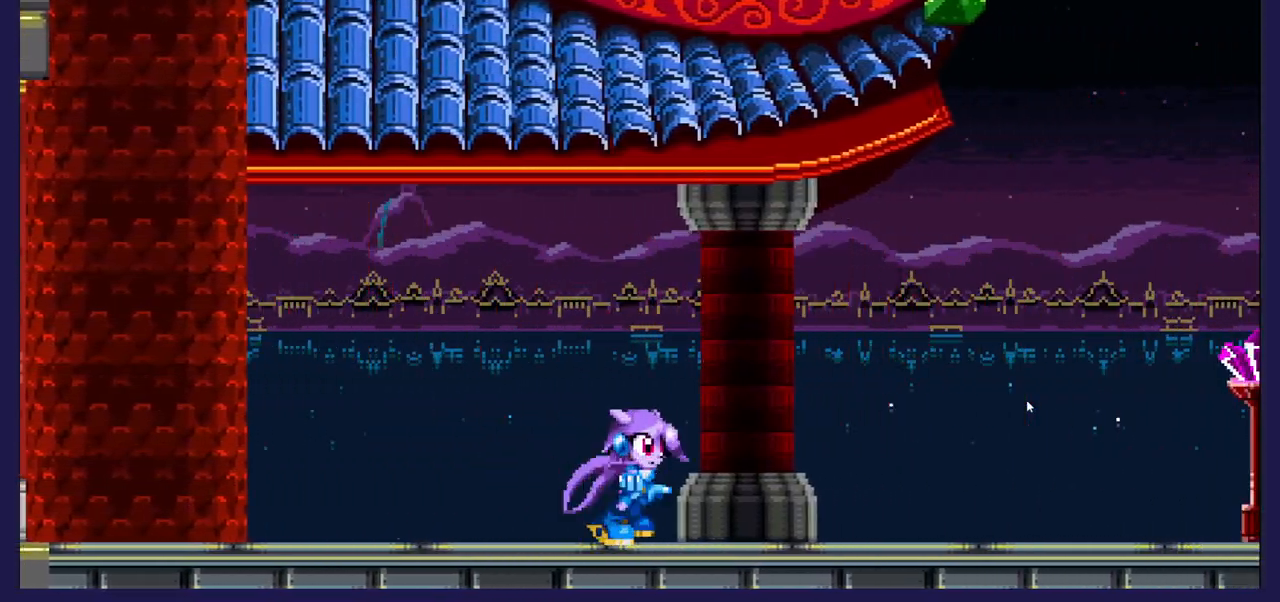
{"buttons": ["DPAD_RIGHT"], "left_stick": "center", "right_stick": "center", "events": []}
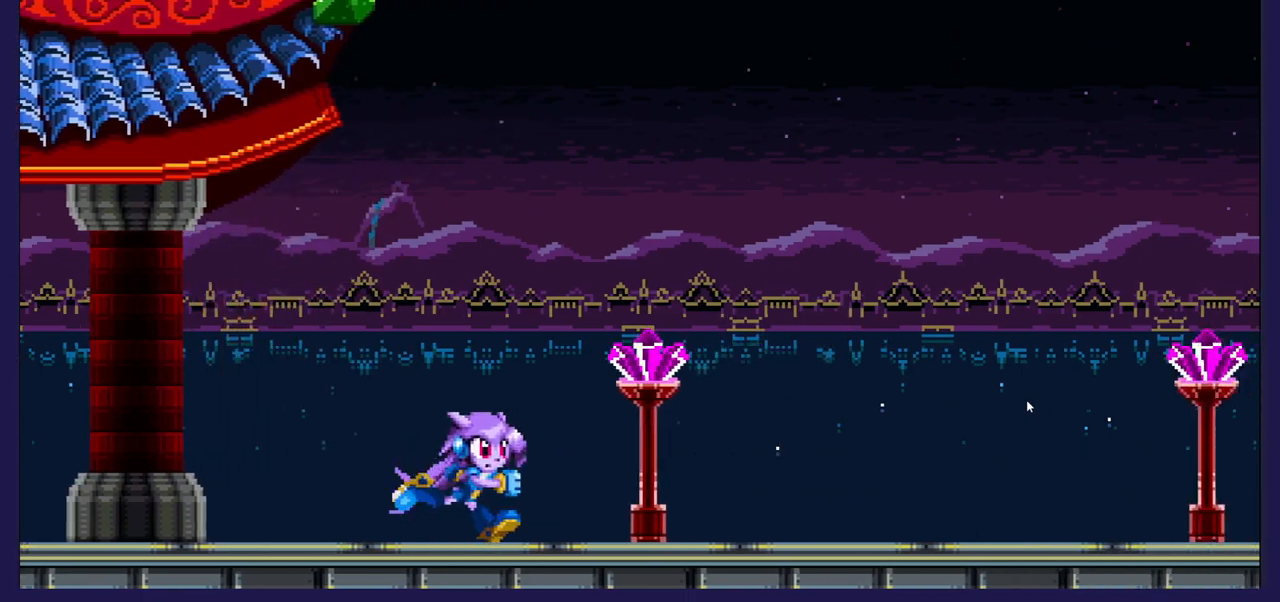
{"buttons": ["DPAD_RIGHT"], "left_stick": "center", "right_stick": "center", "events": [[167, "A", "down"], [333, "A", "up"]]}